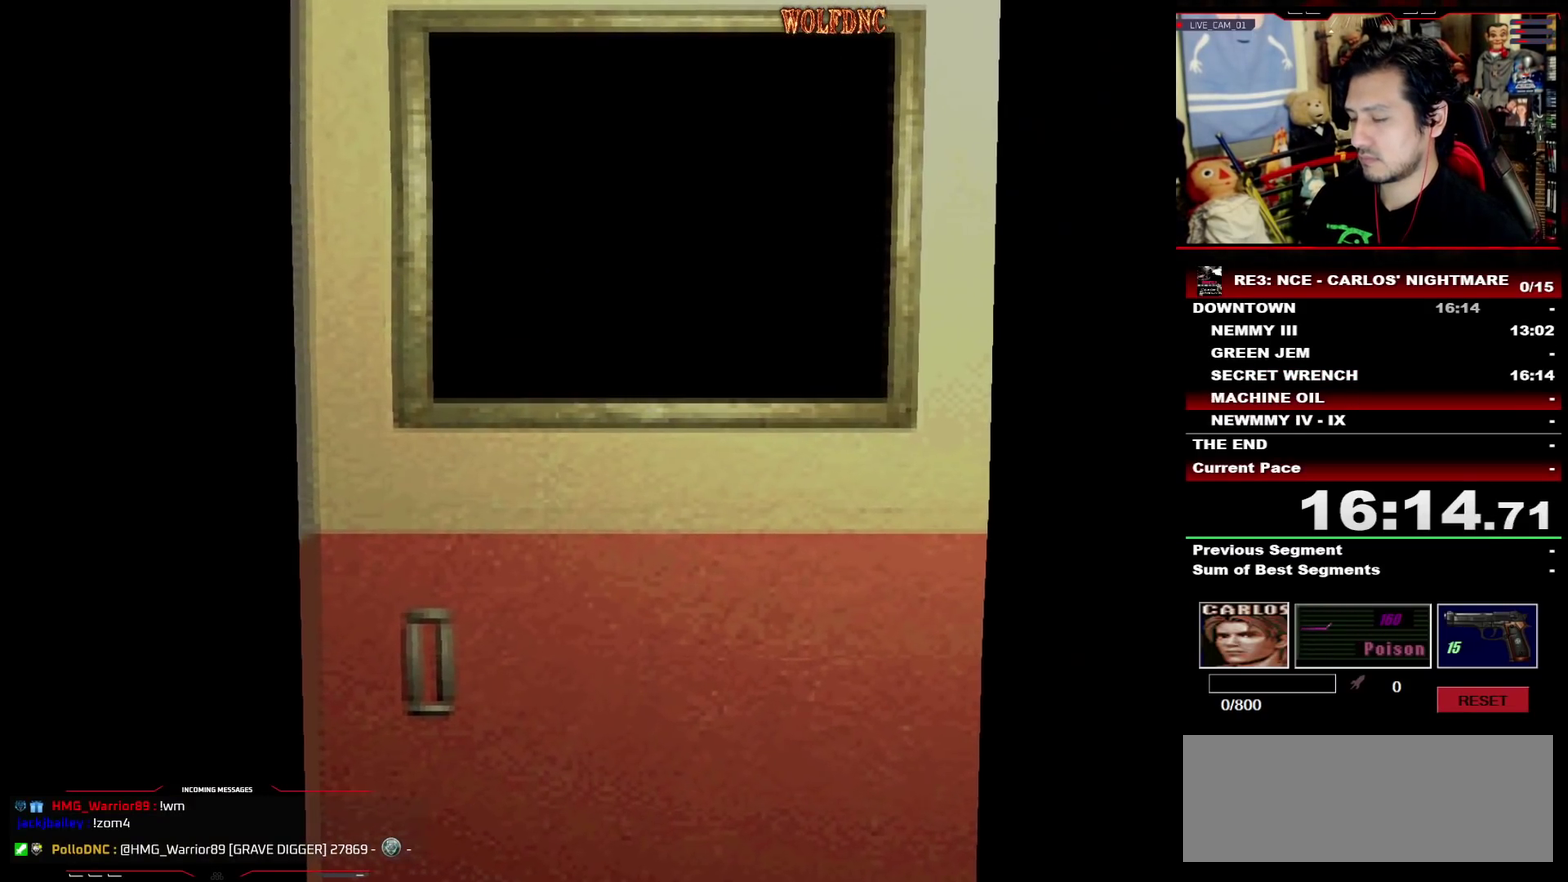
Gameplay with a controller (PlayStation layout); each line is a JSON object with the inputs held at the frame after it. "events" lists button and stick changes between this image and that frame as [ms after this image, input, new state], when the widget could be followed in between. Not read: L3 R3 SELECT.
{"buttons": ["SQUARE", "DPAD_UP", "DPAD_LEFT"], "events": [[117, "DPAD_LEFT", "down"], [117, "DPAD_UP", "down"], [217, "SQUARE", "down"]]}
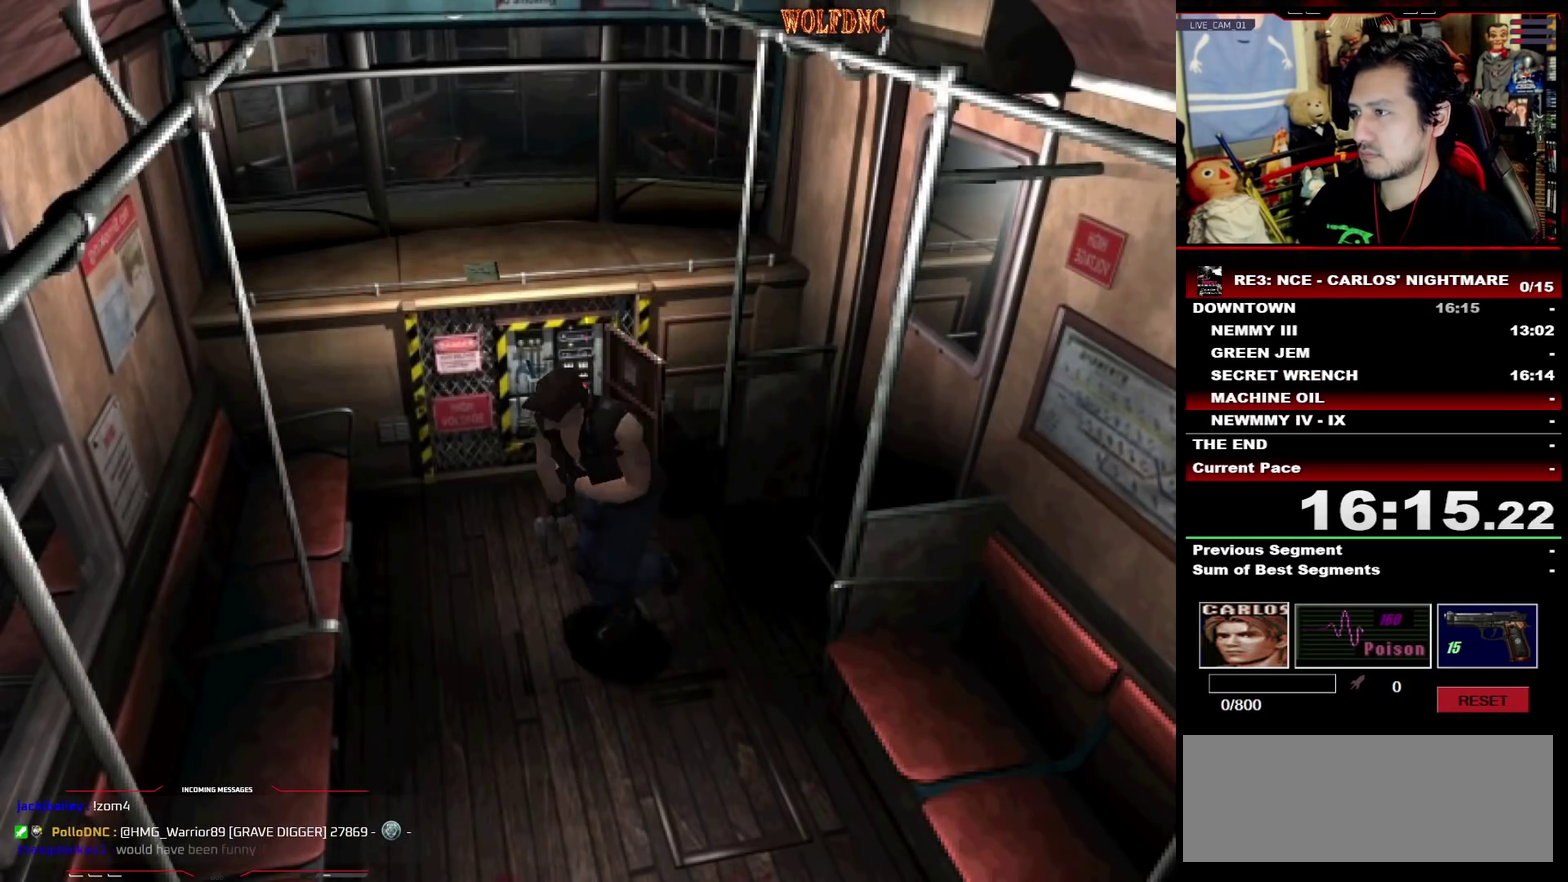
{"buttons": ["SQUARE", "DPAD_UP"], "events": [[467, "DPAD_LEFT", "up"]]}
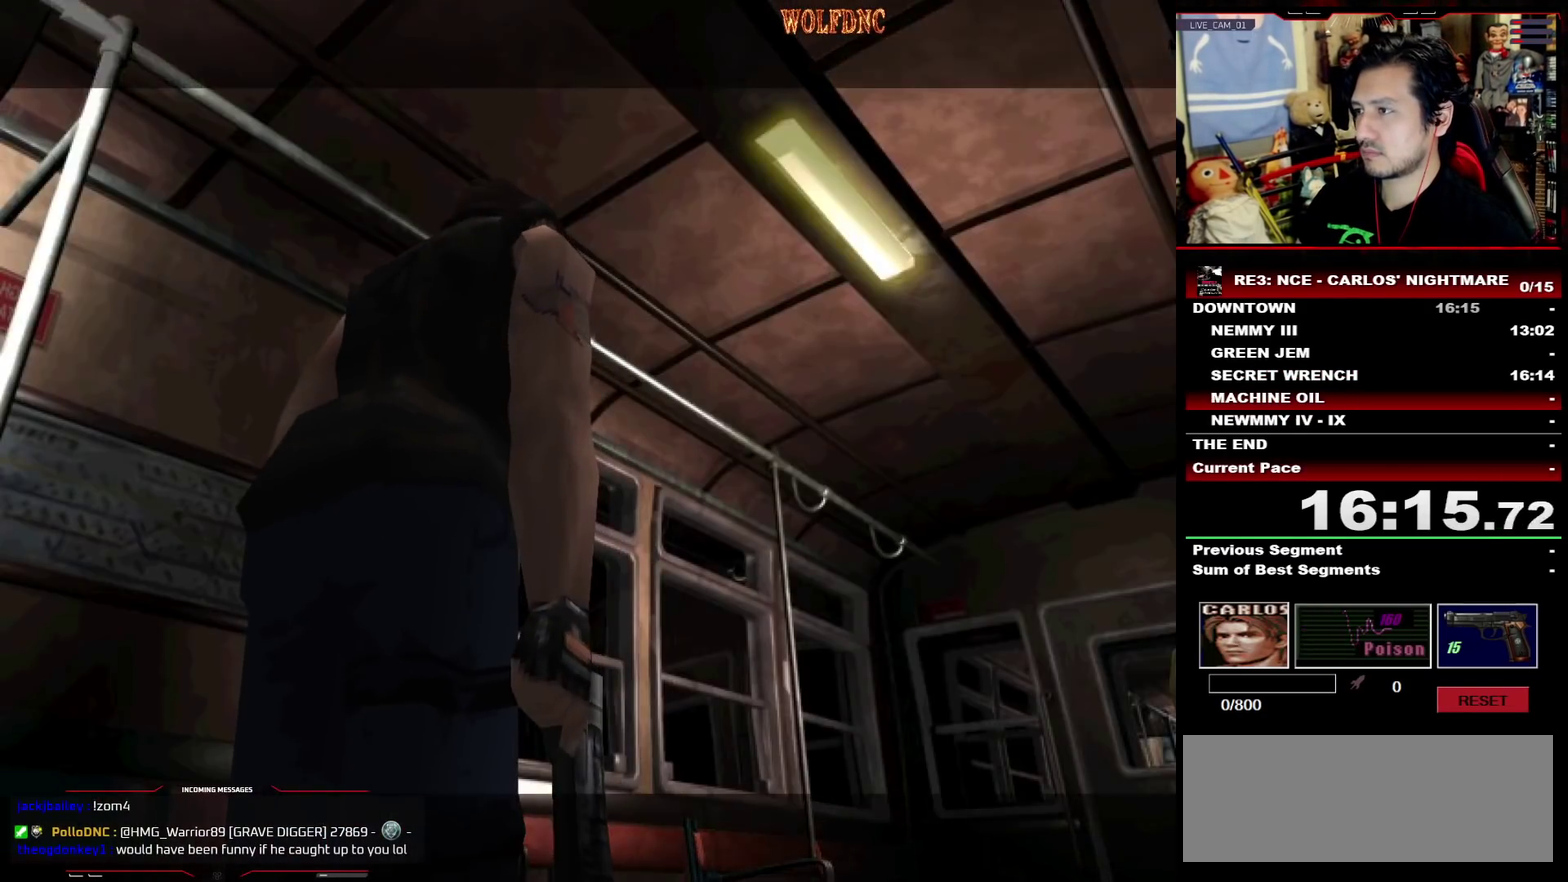
{"buttons": ["SQUARE", "DPAD_UP"], "events": [[50, "CROSS", "down"], [150, "CROSS", "up"], [200, "CROSS", "down"], [300, "CROSS", "up"]]}
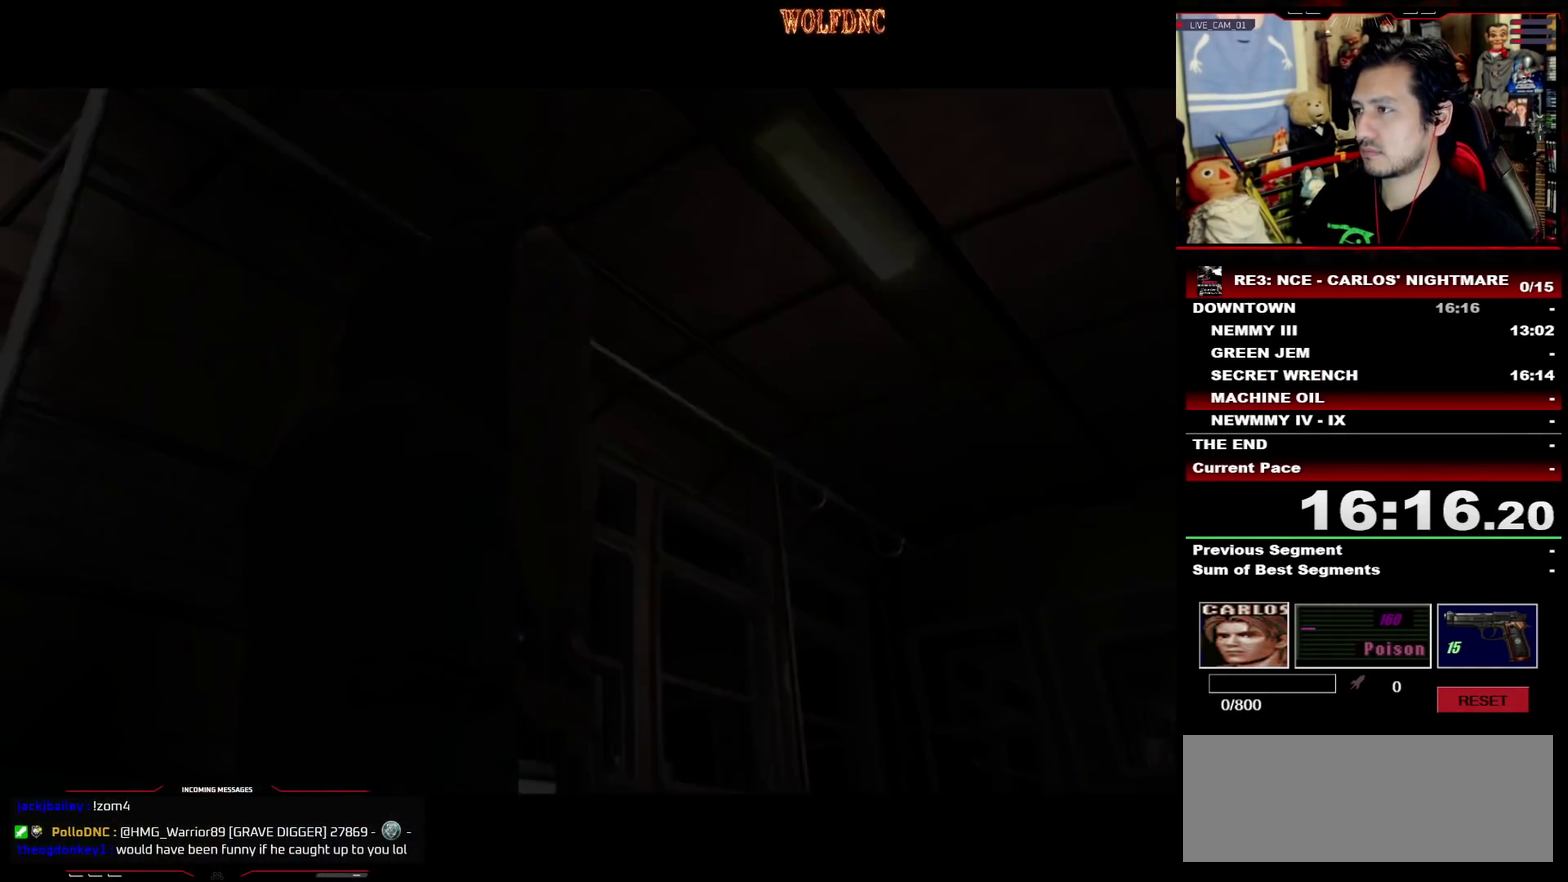
{"buttons": ["SQUARE", "DPAD_UP"], "events": []}
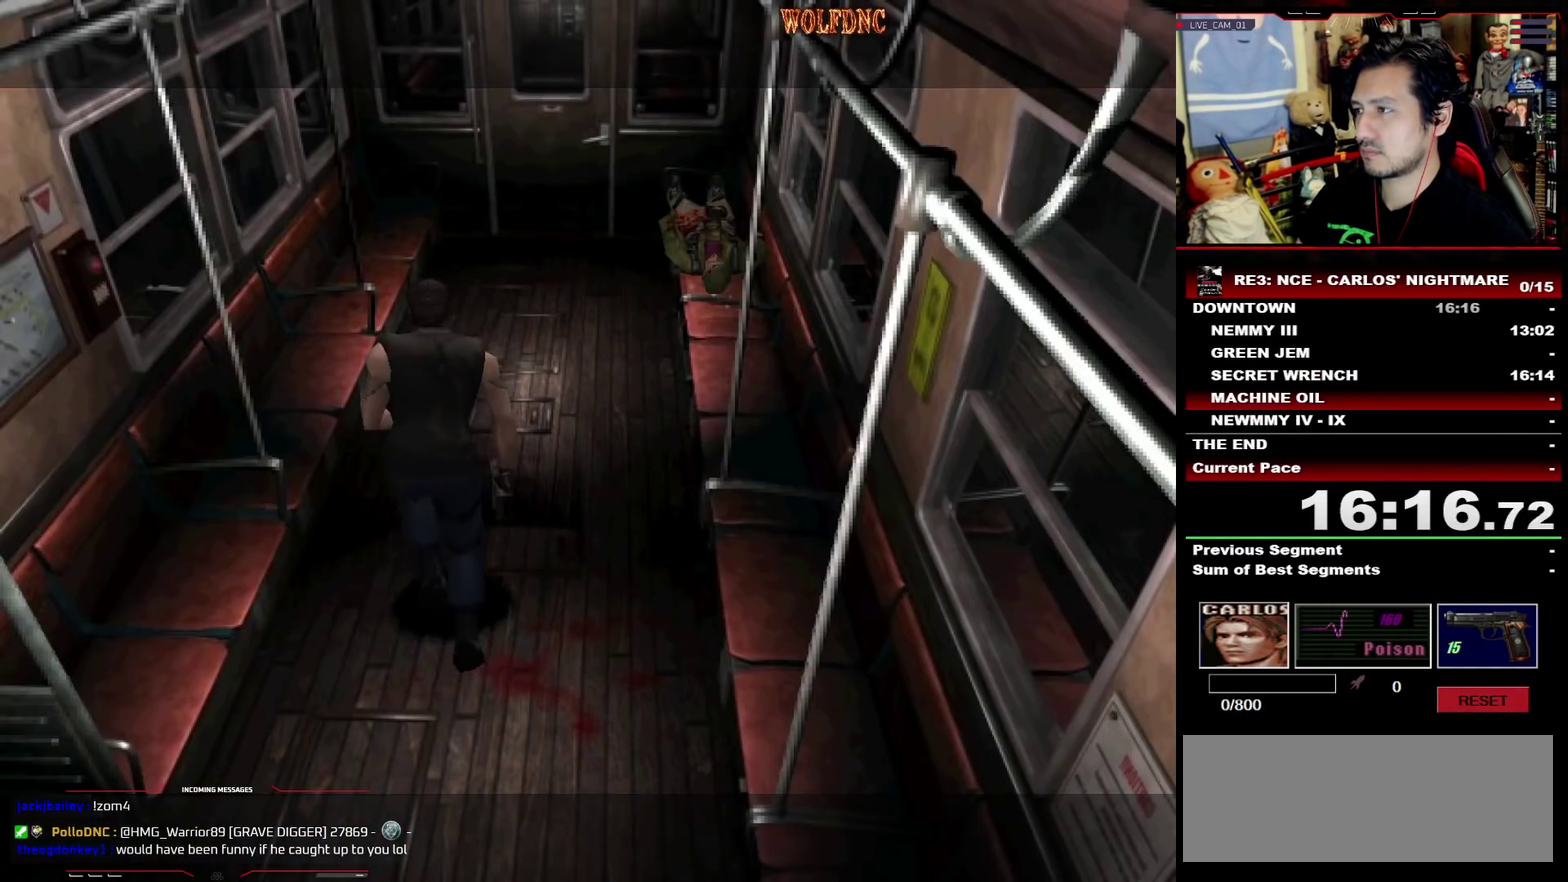
{"buttons": ["CROSS", "SQUARE", "DPAD_UP"], "events": [[183, "DPAD_RIGHT", "down"], [267, "DPAD_RIGHT", "up"], [317, "CROSS", "down"]]}
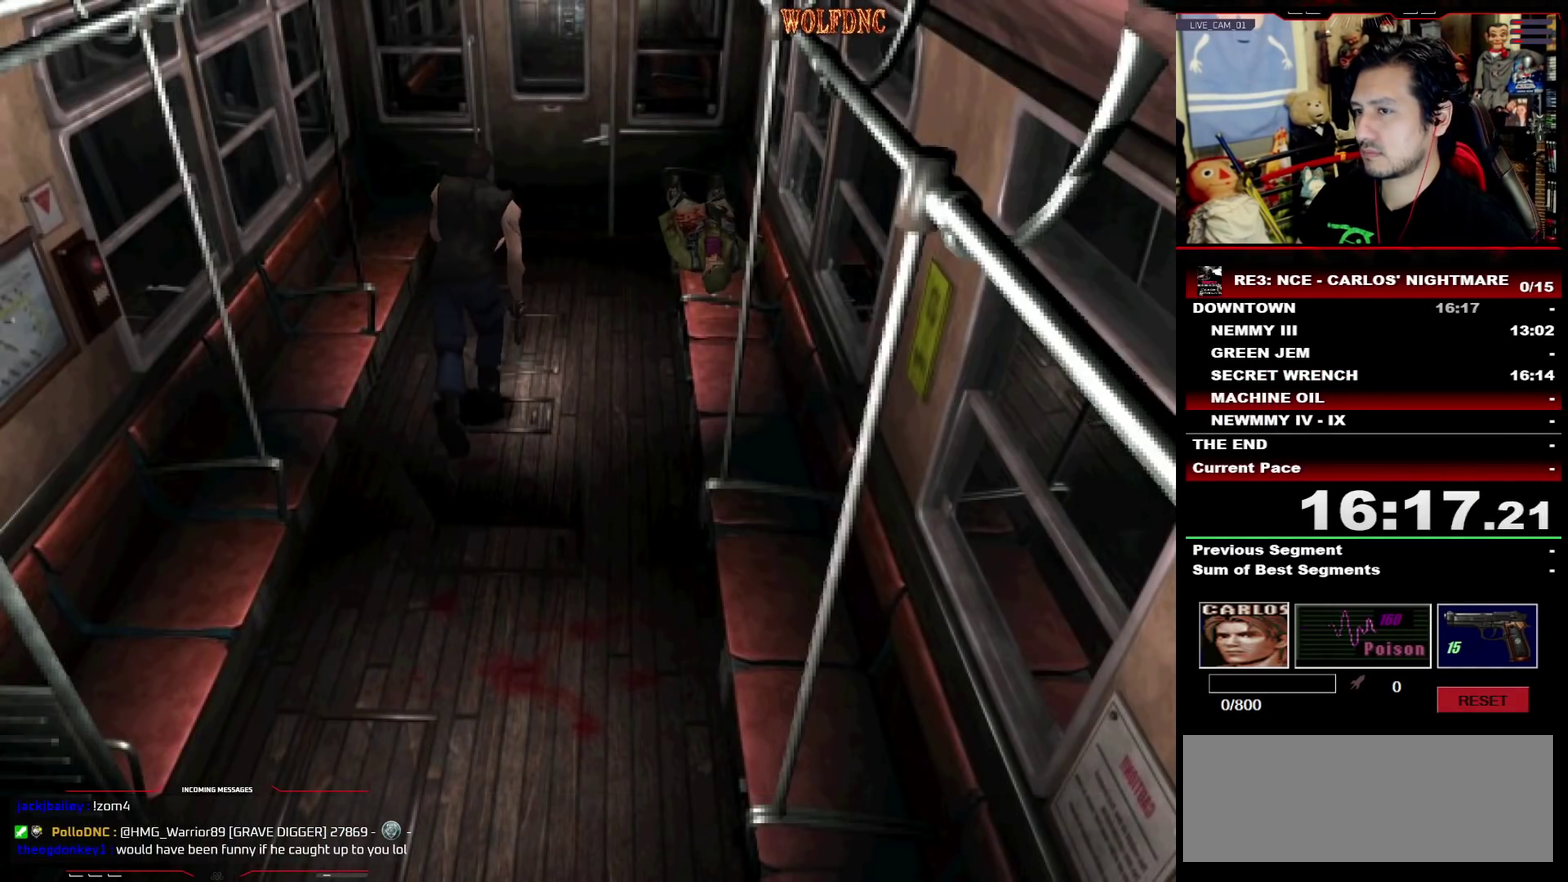
{"buttons": ["CROSS", "DPAD_UP"], "events": [[383, "CROSS", "up"], [383, "SQUARE", "up"], [433, "CROSS", "down"], [433, "SQUARE", "down"], [483, "SQUARE", "up"]]}
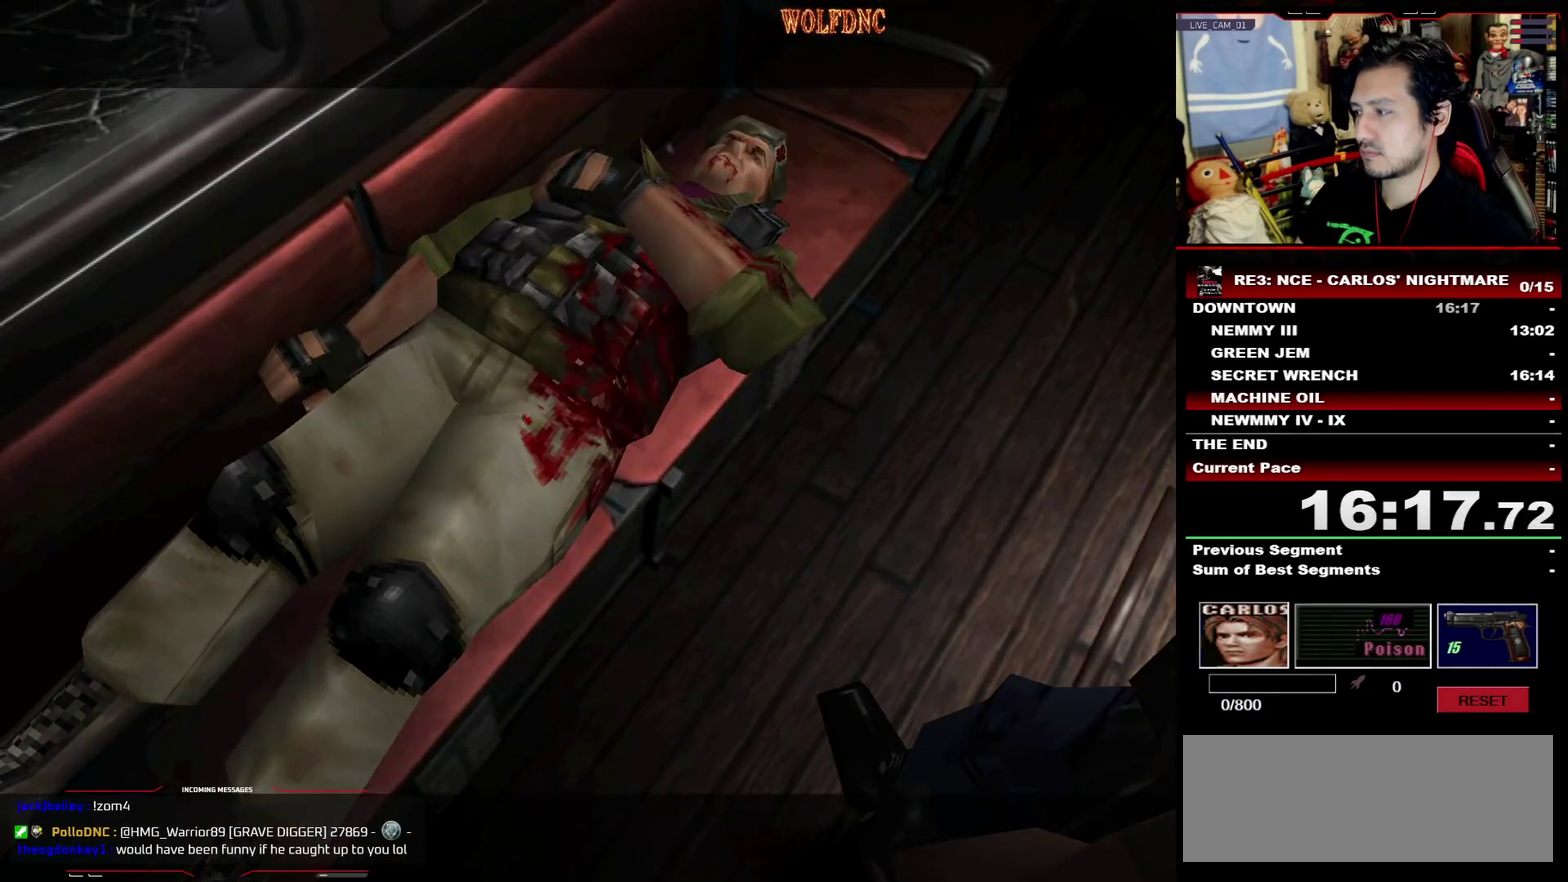
{"buttons": ["DPAD_RIGHT"], "events": [[67, "DPAD_RIGHT", "down"], [117, "CROSS", "up"], [167, "CROSS", "down"], [167, "DPAD_UP", "up"], [267, "CROSS", "up"]]}
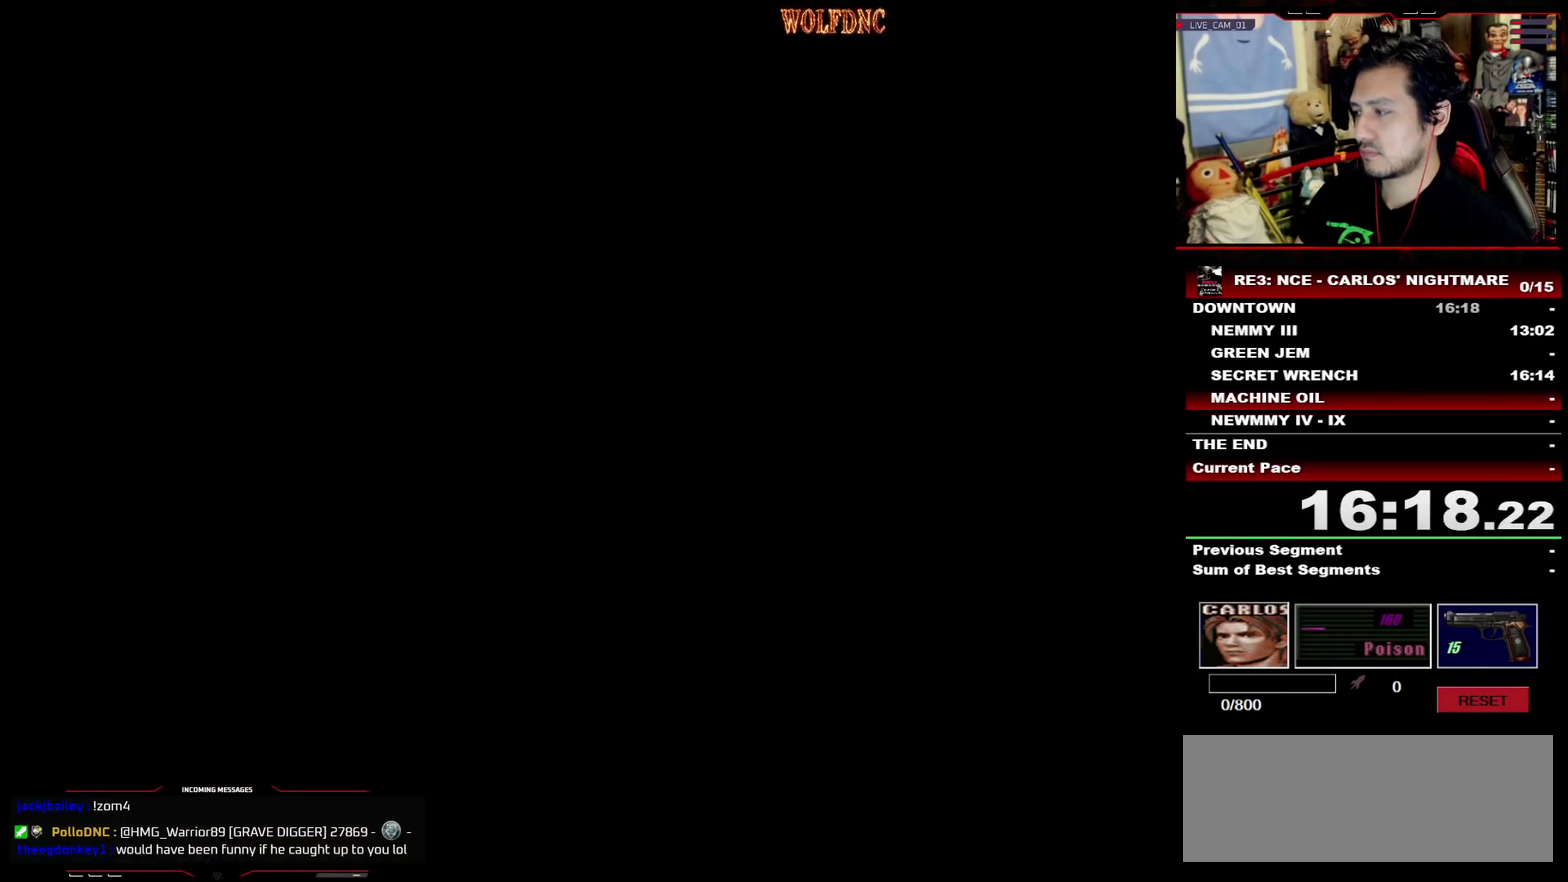
{"buttons": ["SQUARE", "DPAD_RIGHT"], "events": [[83, "DPAD_DOWN", "down"], [133, "SQUARE", "down"], [233, "DPAD_DOWN", "up"], [233, "SQUARE", "up"], [467, "SQUARE", "down"]]}
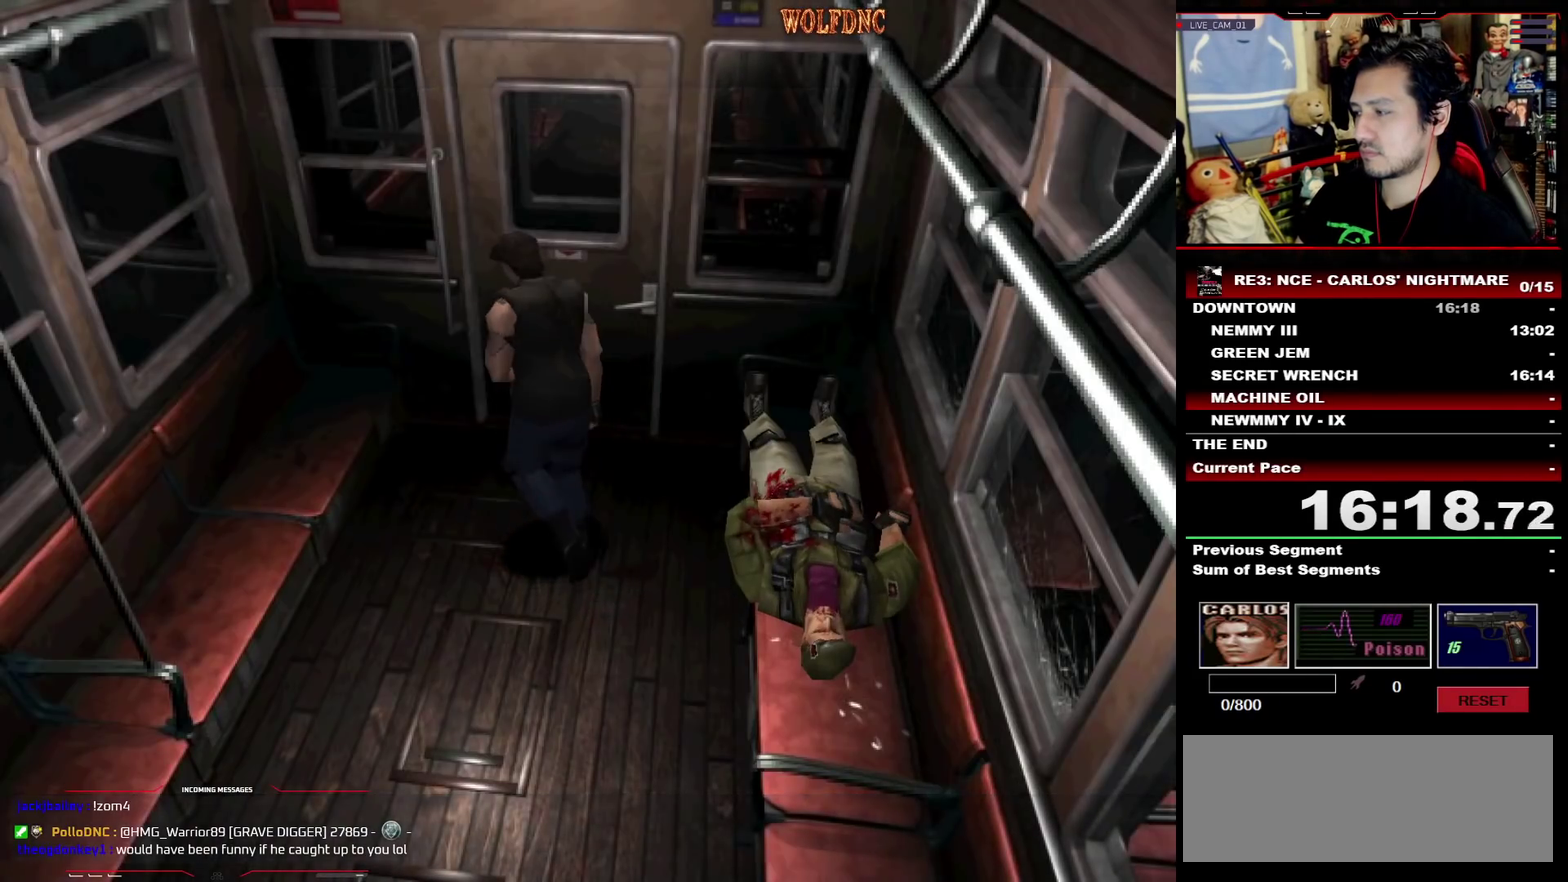
{"buttons": ["CROSS", "SQUARE", "DPAD_UP"], "events": [[50, "DPAD_UP", "down"], [150, "CROSS", "down"], [483, "DPAD_RIGHT", "up"]]}
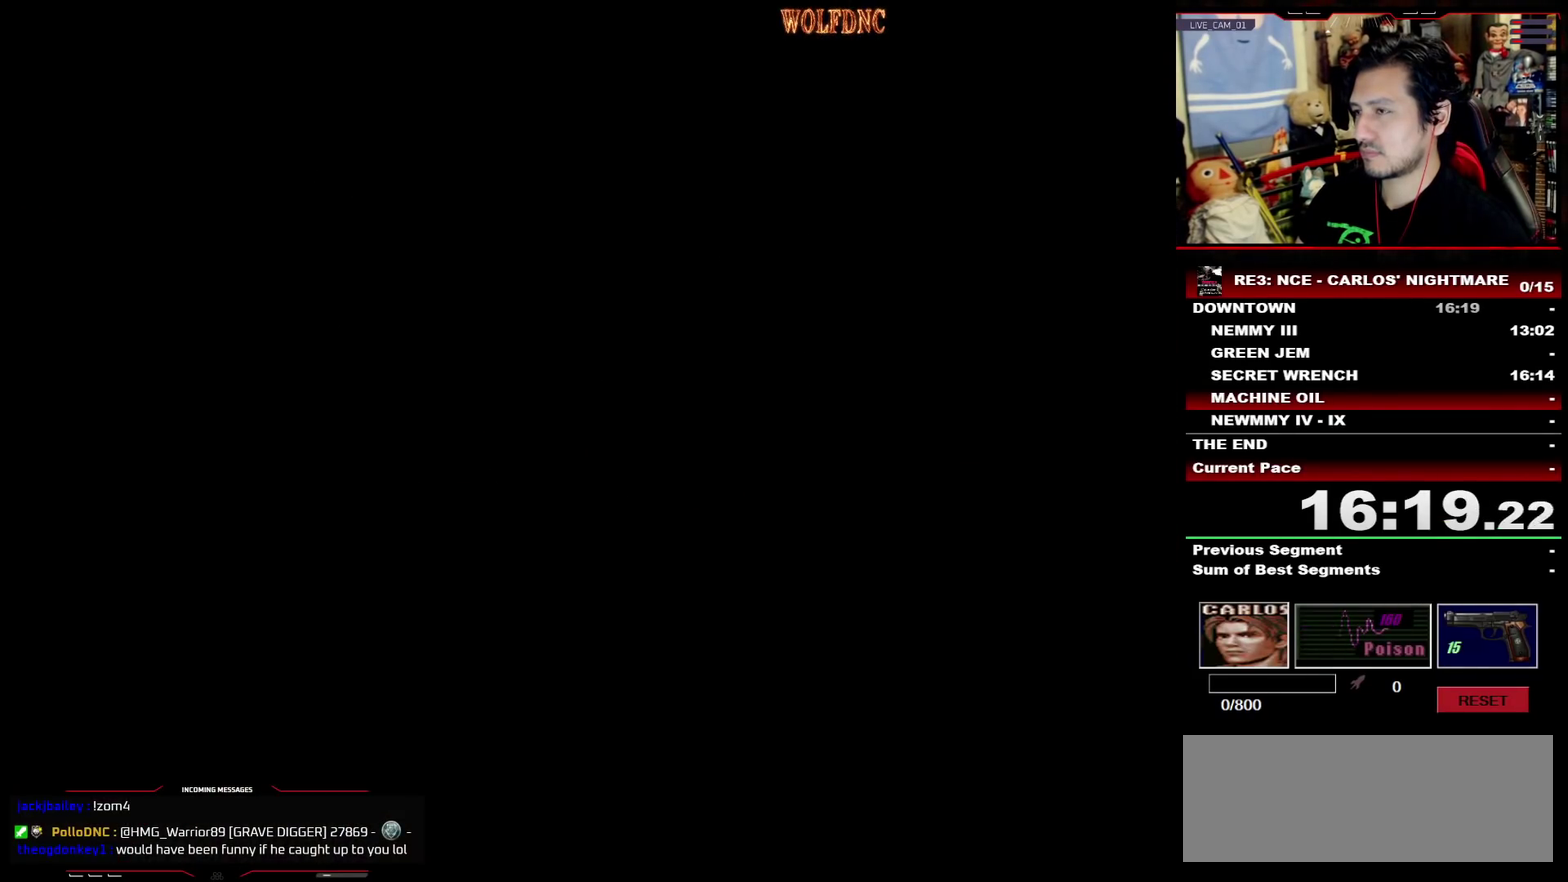
{"buttons": ["SQUARE", "DPAD_UP"], "events": [[67, "CROSS", "up"]]}
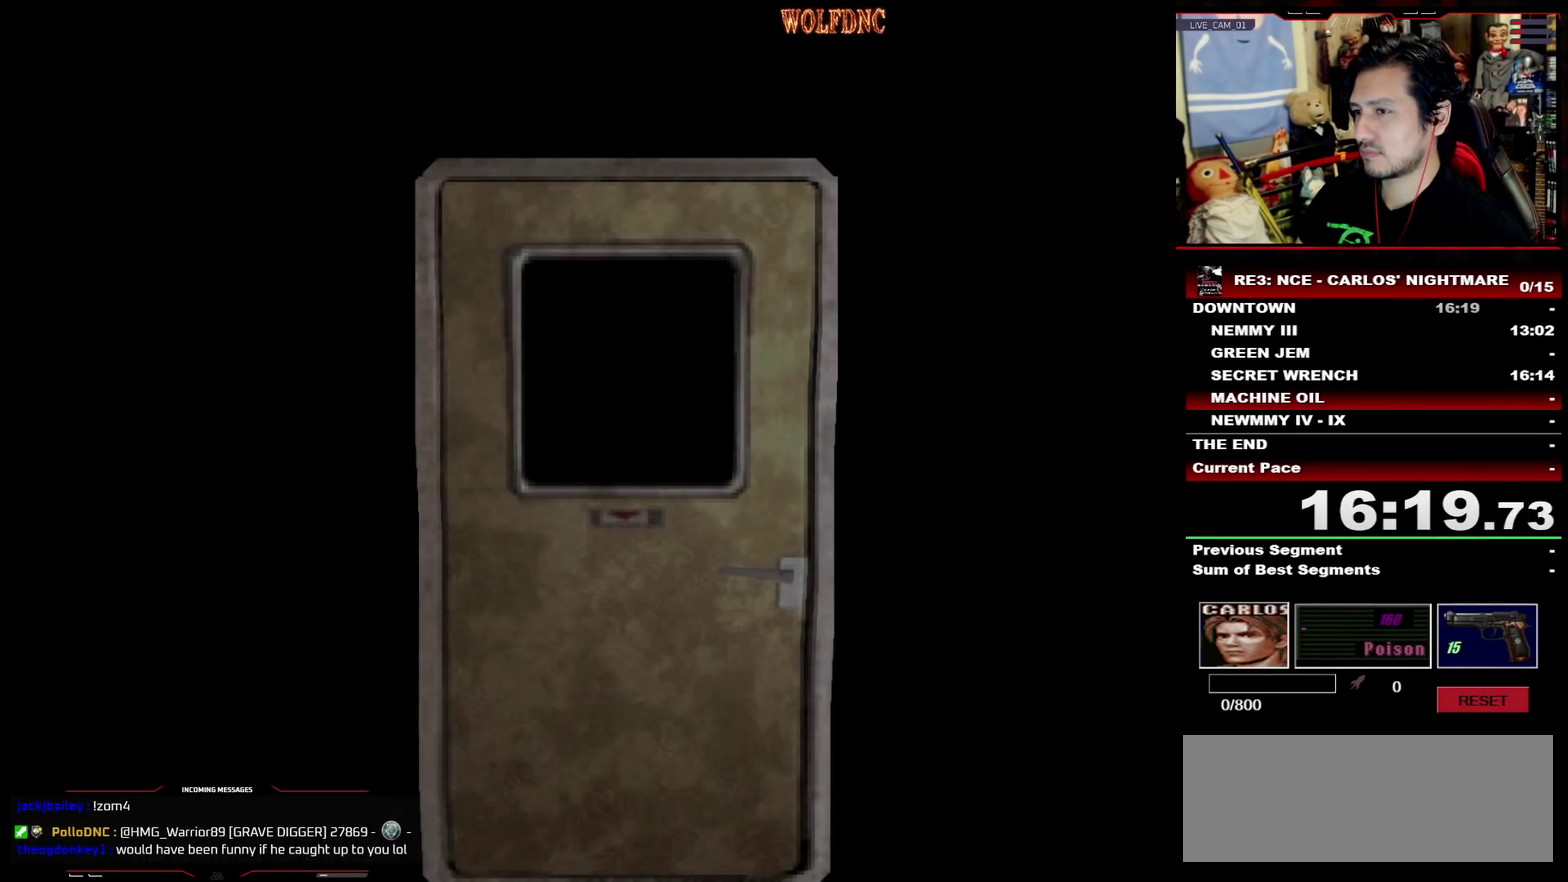
{"buttons": [], "events": [[267, "DPAD_UP", "up"], [367, "SQUARE", "up"]]}